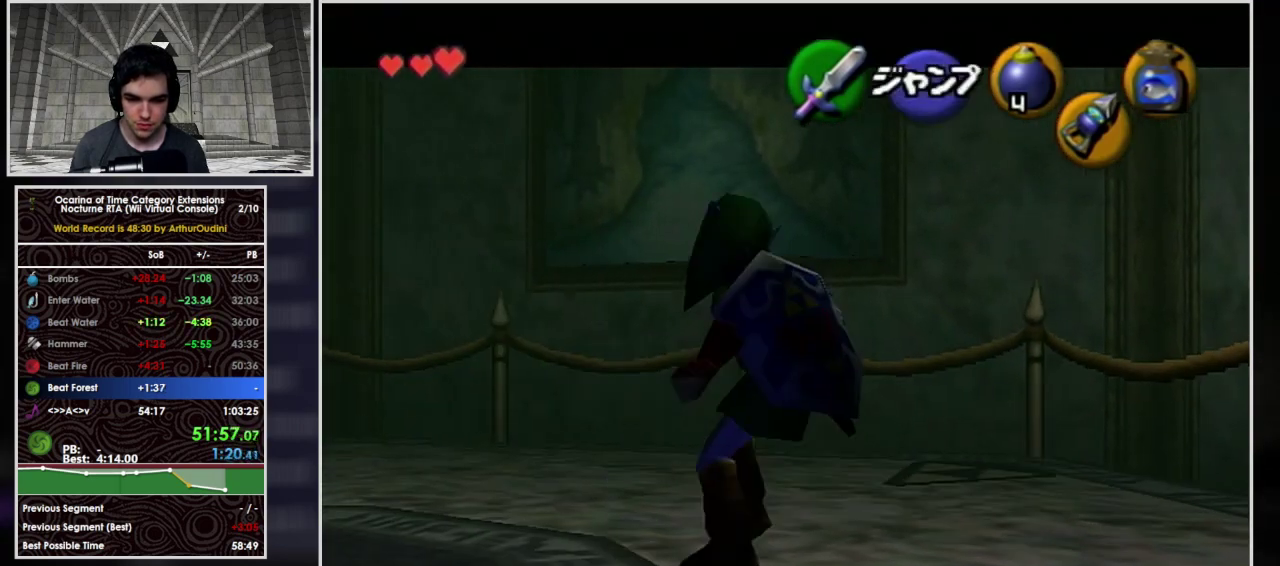
Gameplay with a controller (Nintendo layout); each line is a JSON object with the inputs held at the frame after it. "events" lists button and stick changes between this image and that frame as [ms after this image, input, new state], when the widget could be followed in between. Not read: L3 R3 Y.
{"buttons": ["L1"], "left_stick": "center", "right_stick": "center", "events": [[67, "B", "down"], [67, "left_stick", "center"], [367, "B", "up"]]}
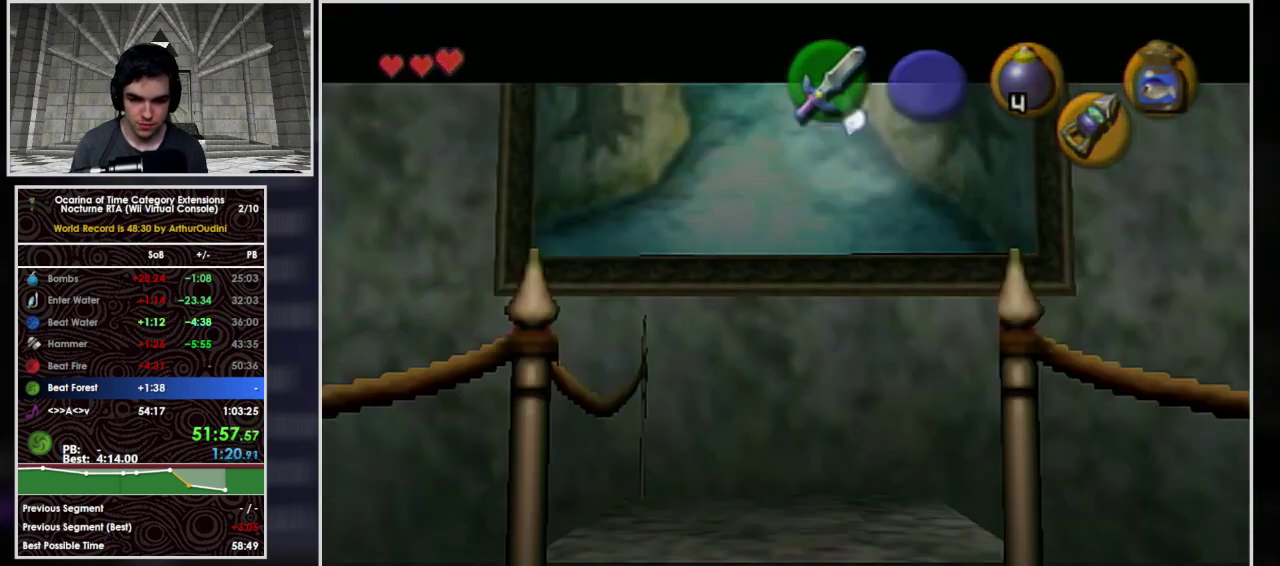
{"buttons": [], "left_stick": "center", "right_stick": "center", "events": [[133, "L1", "up"]]}
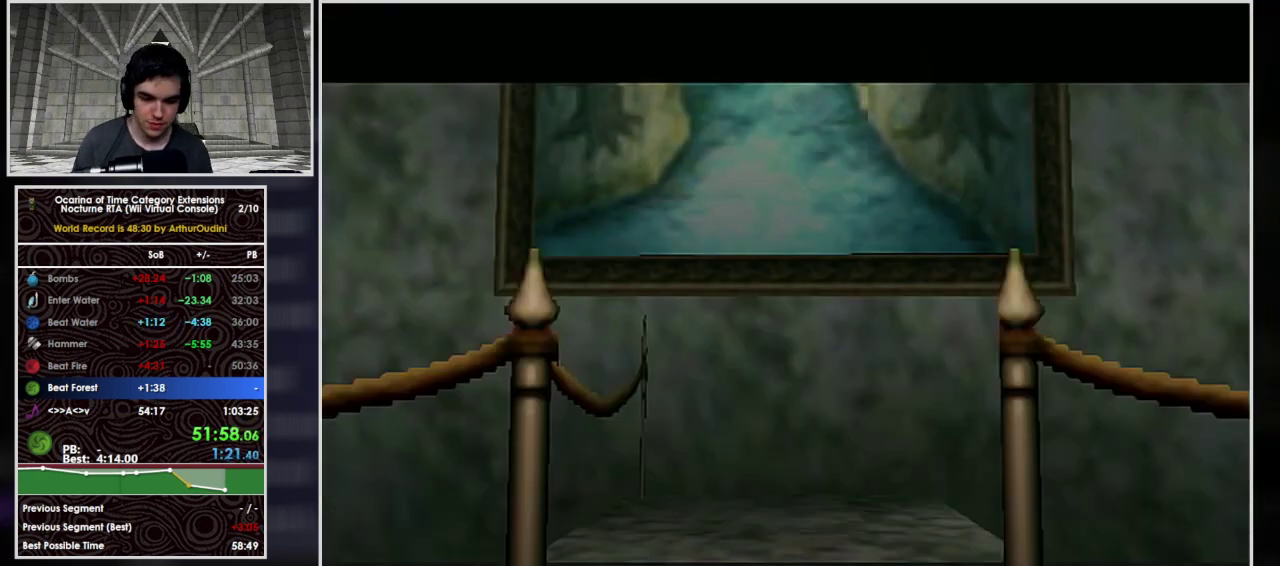
{"buttons": [], "left_stick": "center", "right_stick": "center", "events": []}
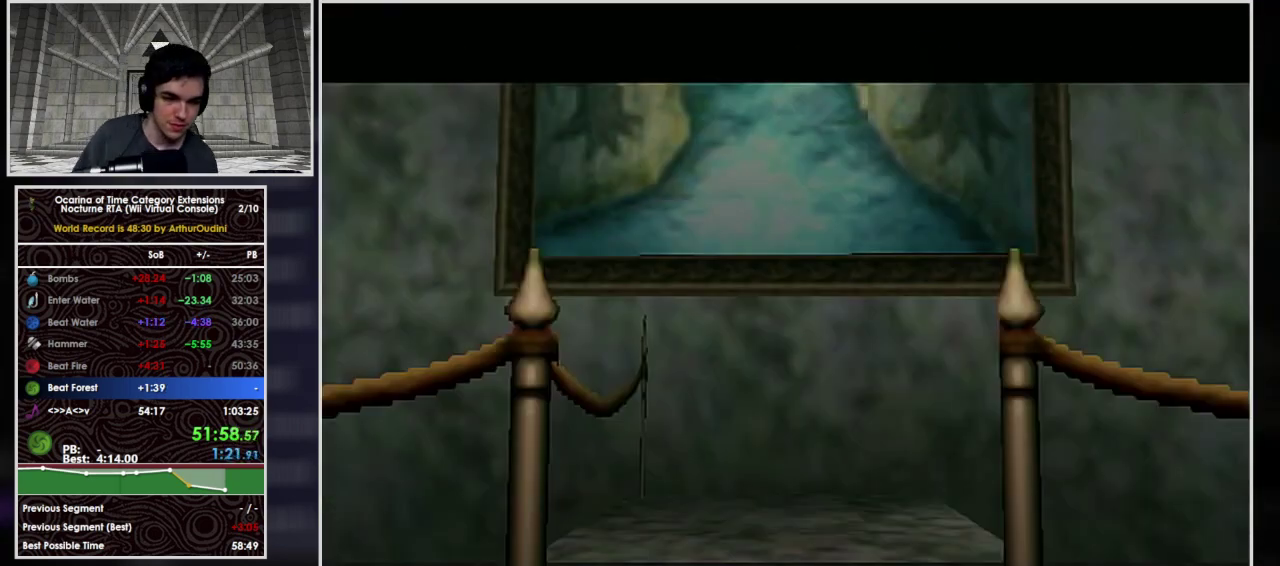
{"buttons": [], "left_stick": "center", "right_stick": "center", "events": []}
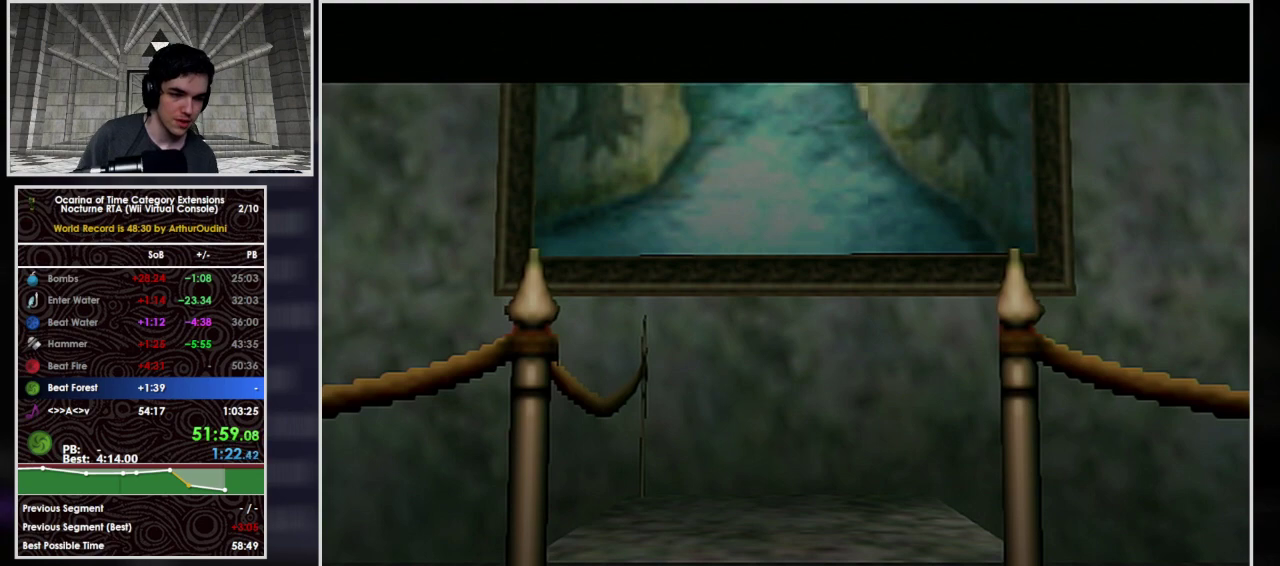
{"buttons": [], "left_stick": "center", "right_stick": "center", "events": []}
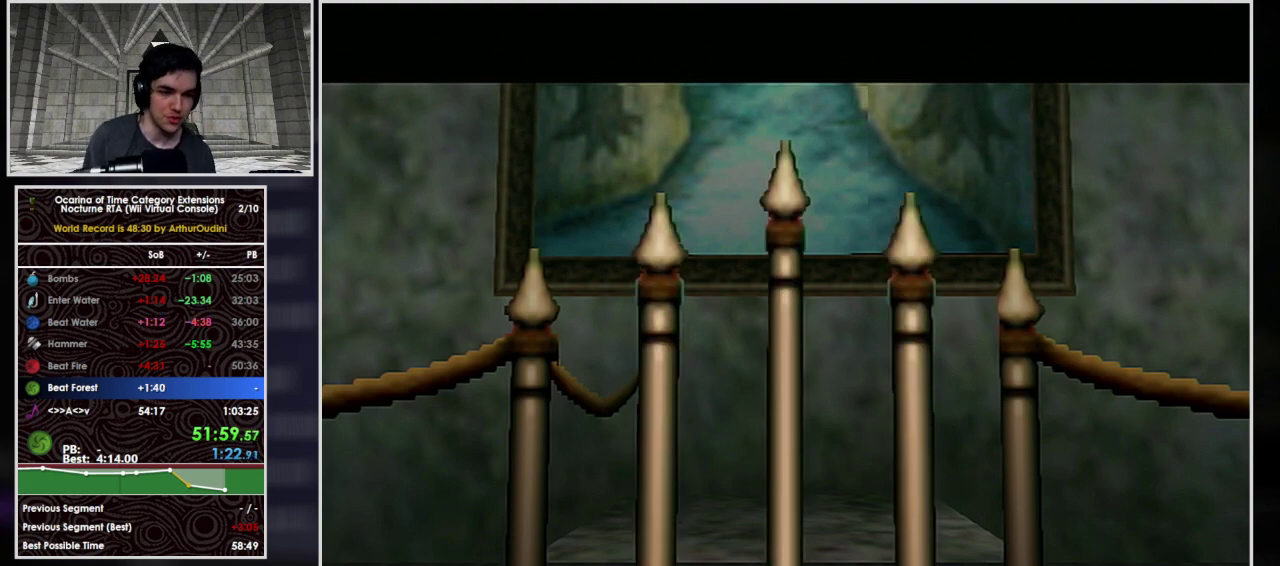
{"buttons": [], "left_stick": "center", "right_stick": "center", "events": []}
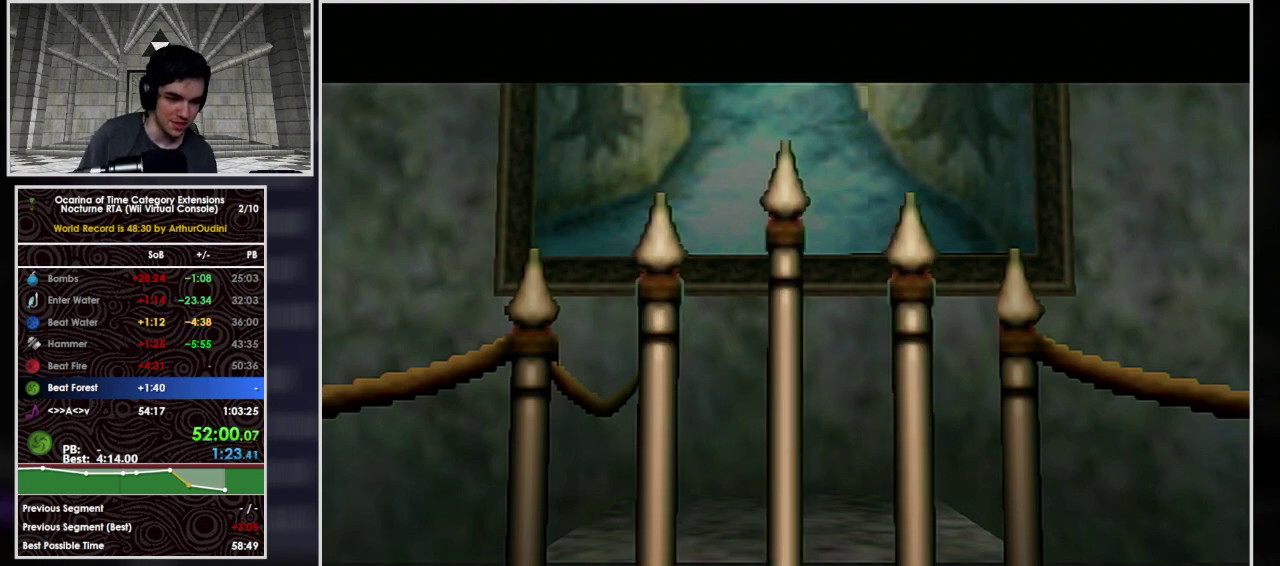
{"buttons": [], "left_stick": "center", "right_stick": "center", "events": []}
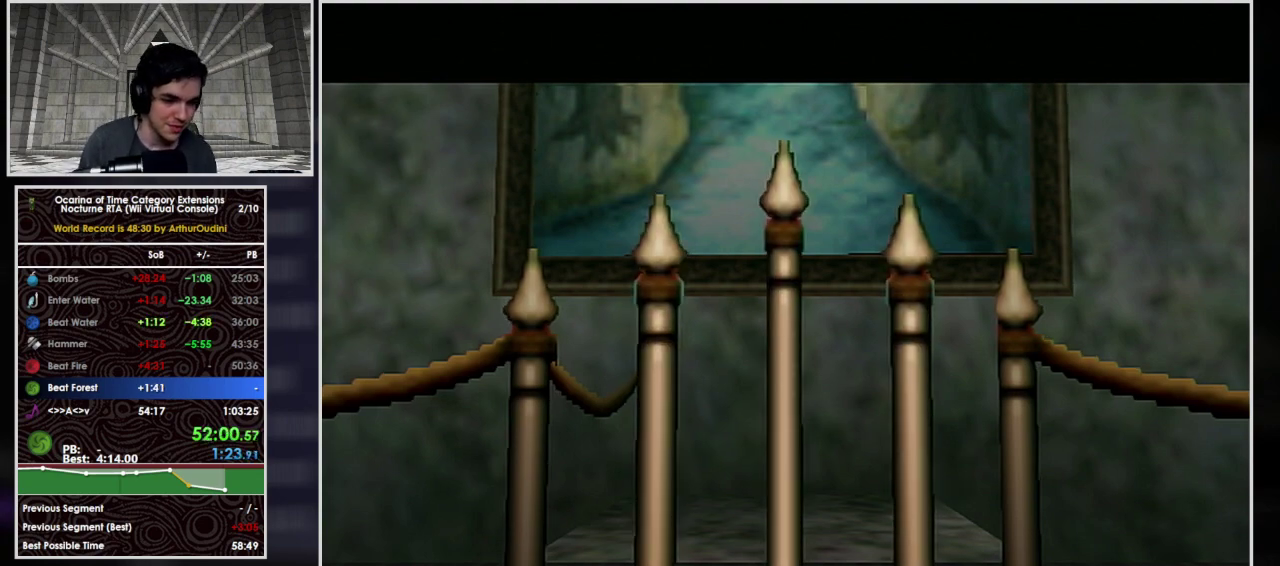
{"buttons": [], "left_stick": "center", "right_stick": "center", "events": []}
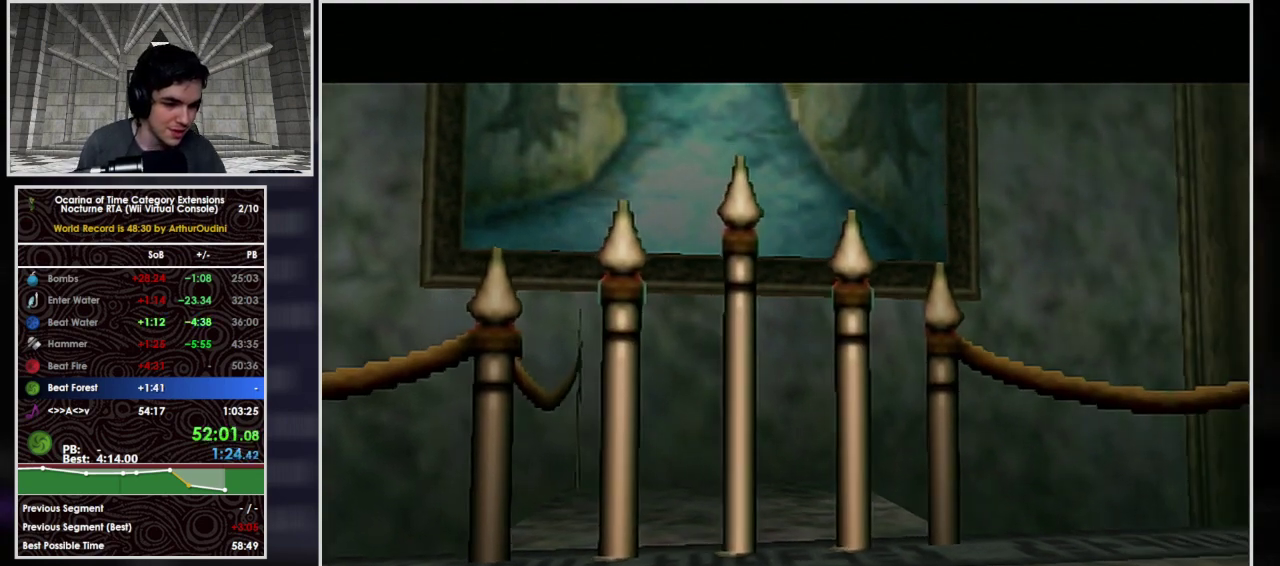
{"buttons": [], "left_stick": "center", "right_stick": "center", "events": []}
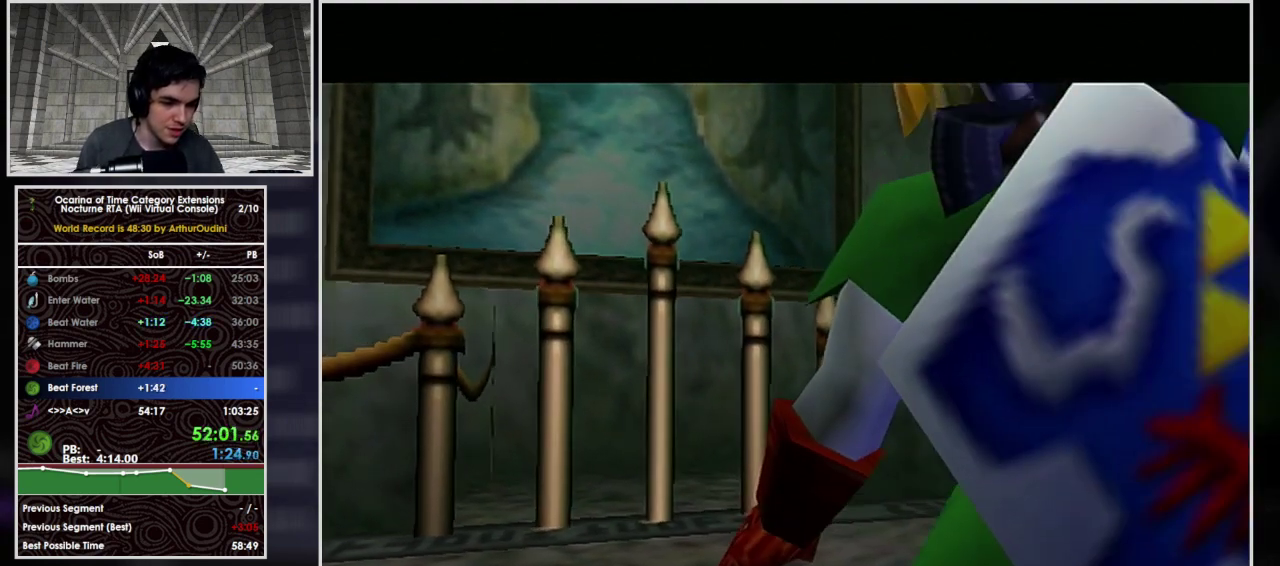
{"buttons": ["B"], "left_stick": "center", "right_stick": "center", "events": [[200, "B", "down"], [400, "B", "up"], [467, "B", "down"]]}
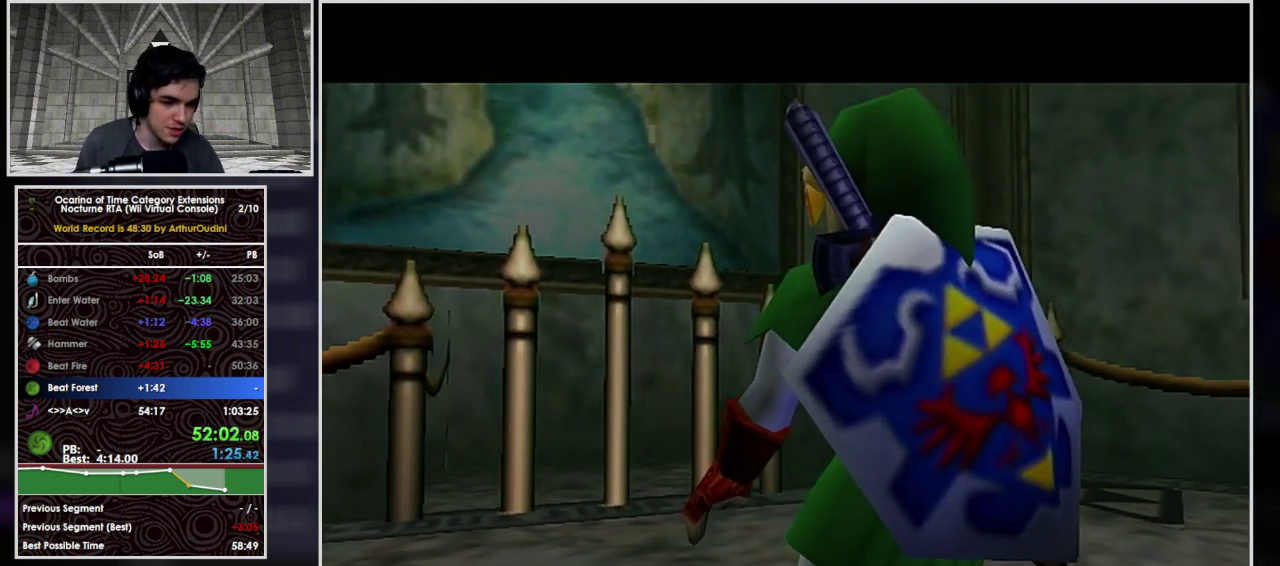
{"buttons": ["B"], "left_stick": "center", "right_stick": "center", "events": [[33, "B", "up"], [133, "B", "down"], [267, "B", "up"], [333, "B", "down"]]}
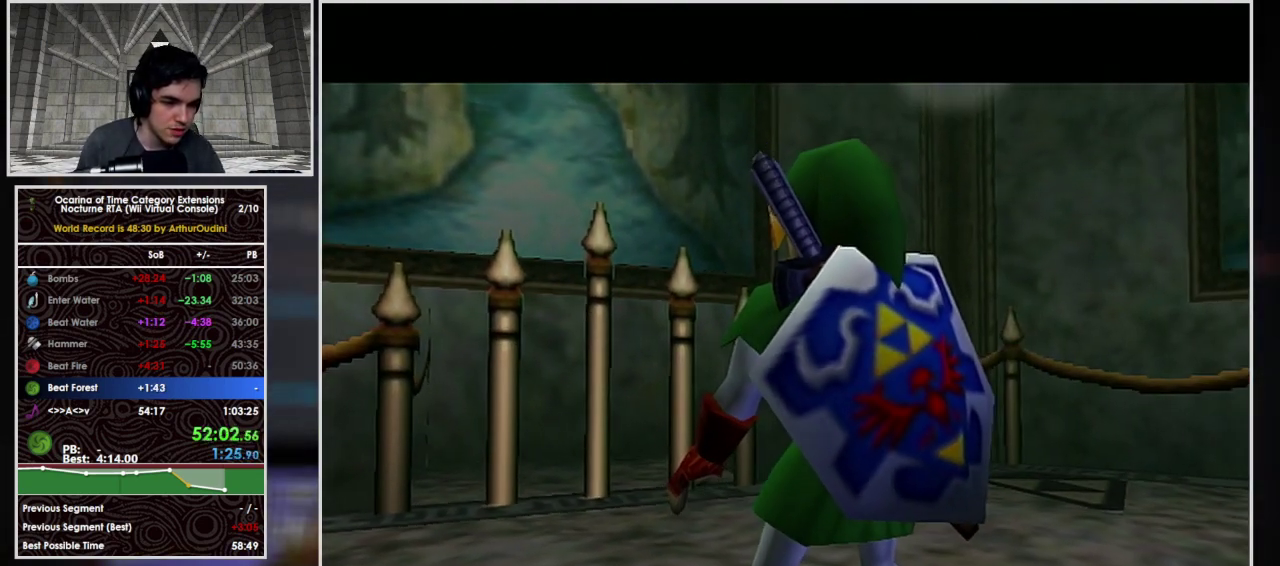
{"buttons": ["B"], "left_stick": "center", "right_stick": "center", "events": [[67, "B", "up"], [167, "B", "down"], [267, "B", "up"], [333, "B", "down"]]}
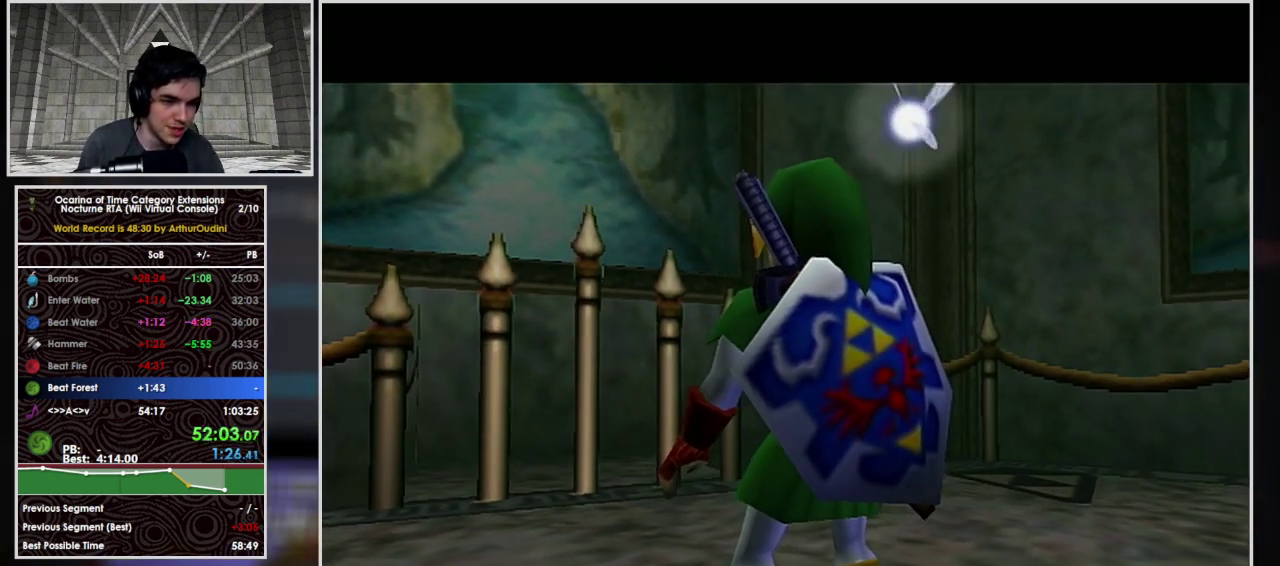
{"buttons": ["X"], "left_stick": "center", "right_stick": "center", "events": [[100, "X", "down"], [133, "B", "up"], [233, "B", "down"], [333, "B", "up"], [433, "B", "down"], [500, "B", "up"]]}
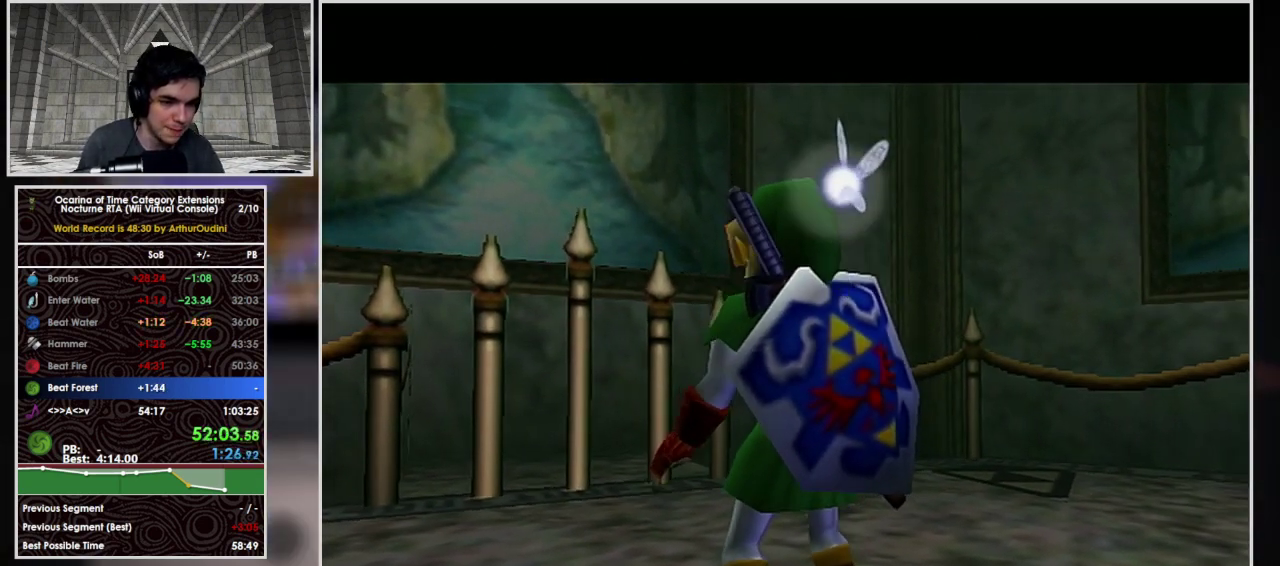
{"buttons": ["X"], "left_stick": "center", "right_stick": "center", "events": [[133, "B", "down"], [233, "B", "up"], [333, "B", "down"], [467, "B", "up"]]}